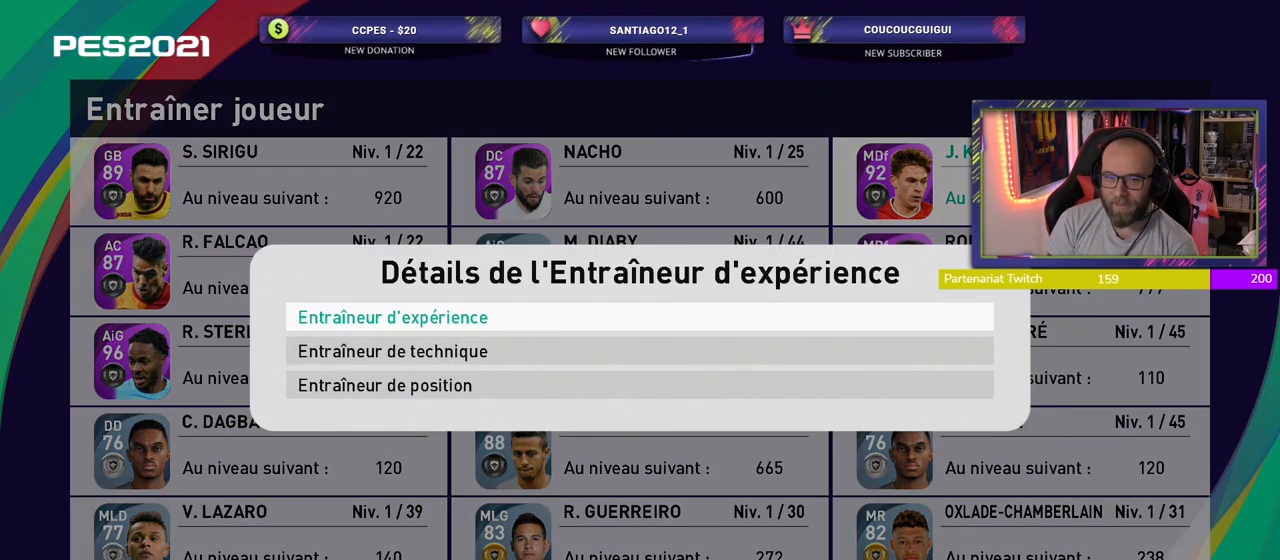
Gameplay with a controller (PlayStation layout); each line is a JSON object with the inputs held at the frame after it. "events" lists button and stick changes between this image and that frame as [ms after this image, input, new state], when the widget could be followed in between.
{"buttons": ["CROSS"], "left_stick": "center", "right_stick": "center", "events": [[360, "CROSS", "down"]]}
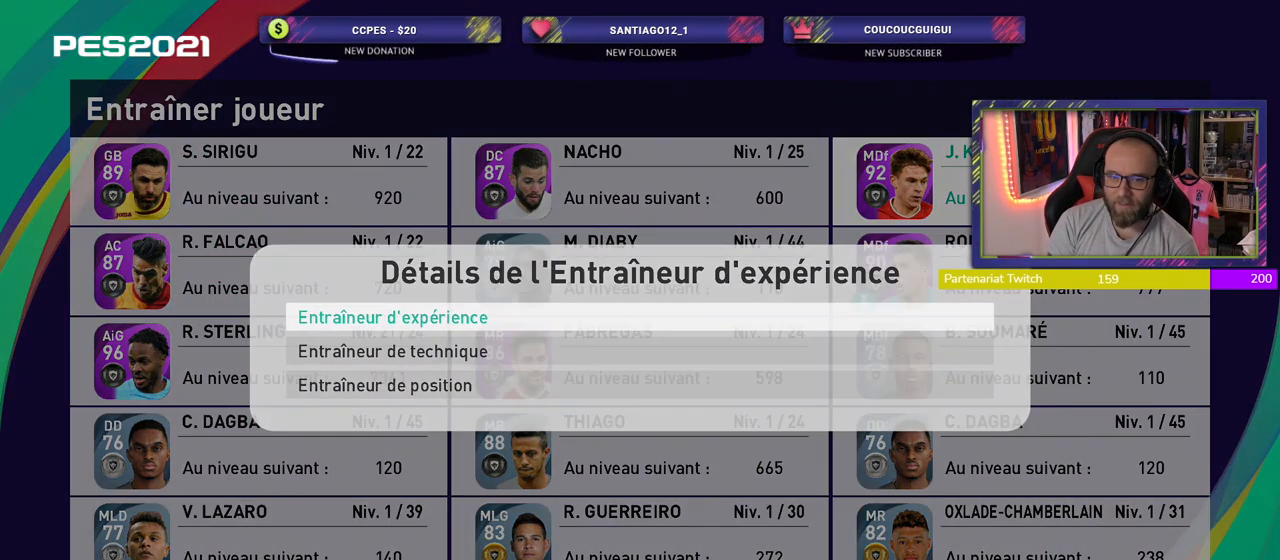
{"buttons": [], "left_stick": "center", "right_stick": "center", "events": [[40, "CROSS", "up"]]}
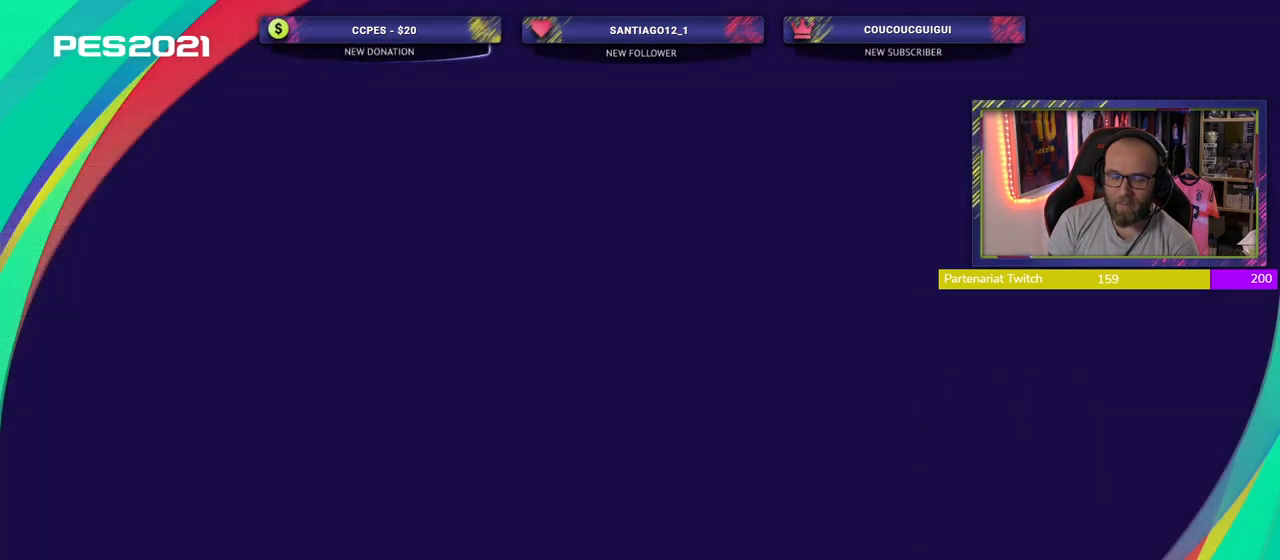
{"buttons": [], "left_stick": "center", "right_stick": "center", "events": []}
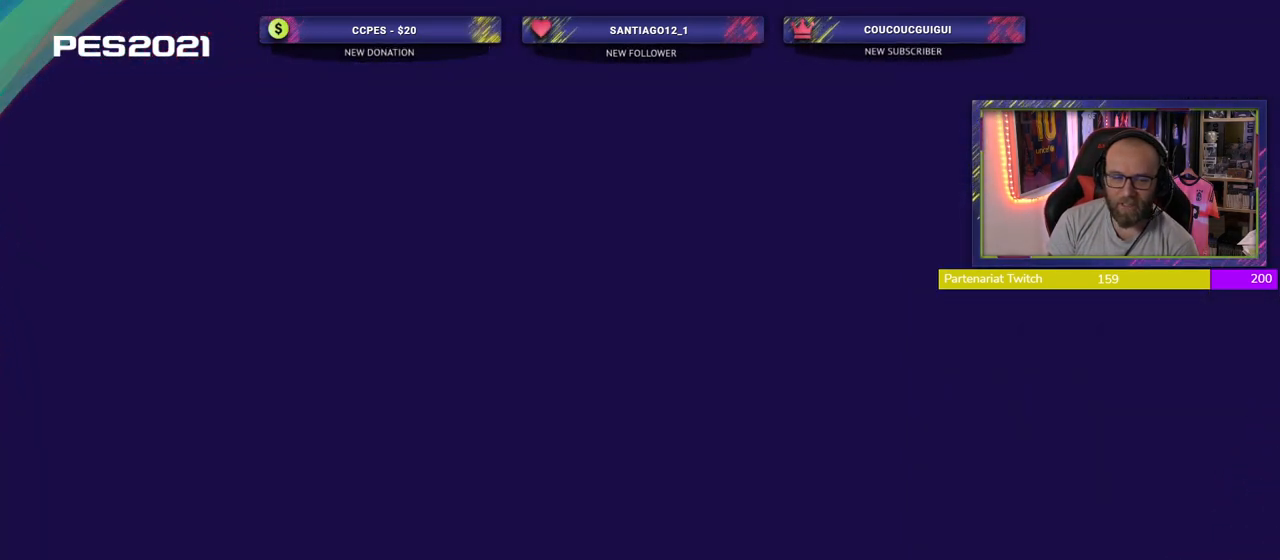
{"buttons": [], "left_stick": "center", "right_stick": "center", "events": []}
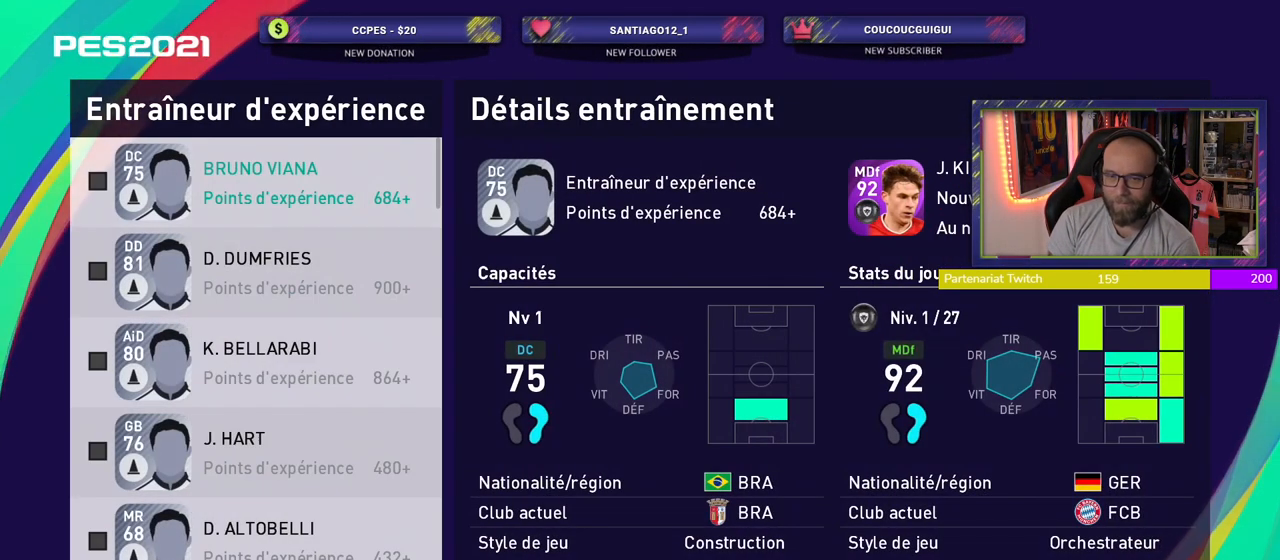
{"buttons": [], "left_stick": "center", "right_stick": "center", "events": []}
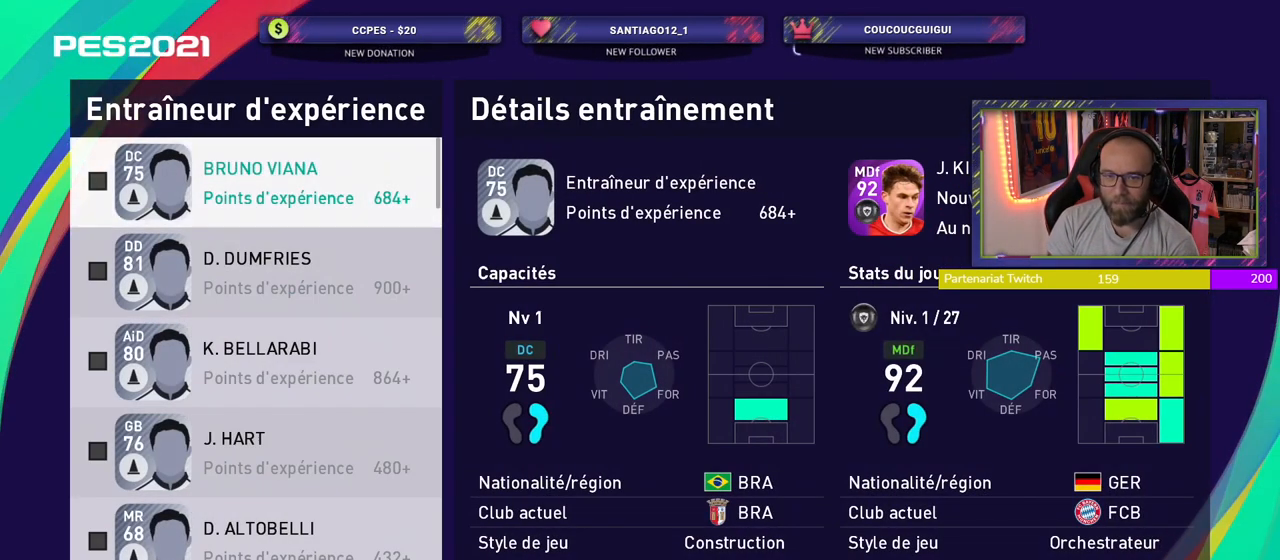
{"buttons": [], "left_stick": "center", "right_stick": "center", "events": []}
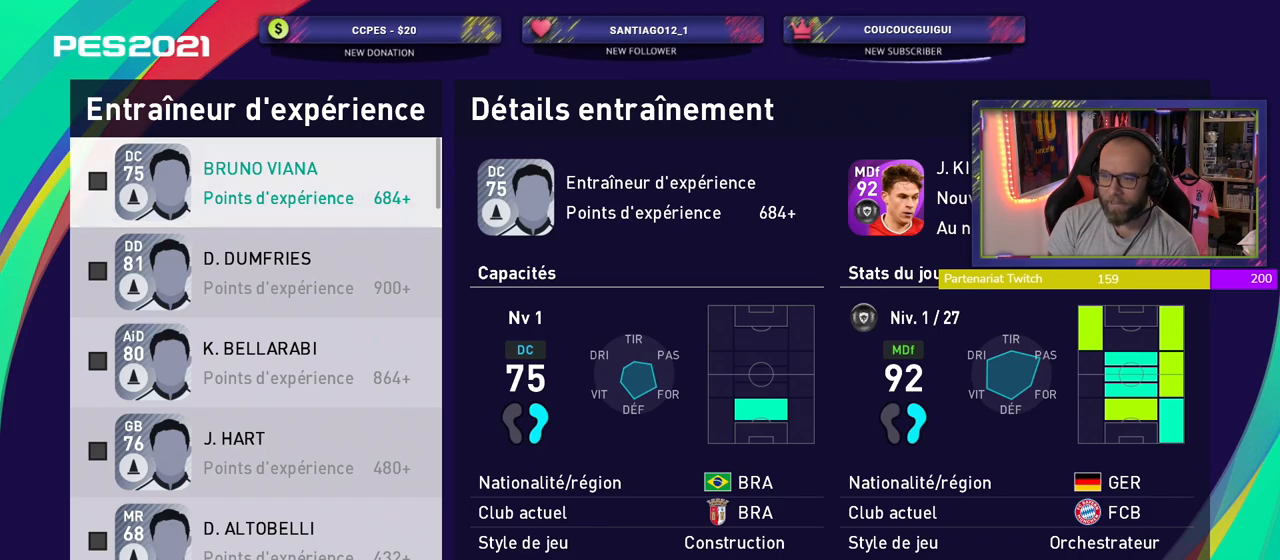
{"buttons": [], "left_stick": "center", "right_stick": "center", "events": []}
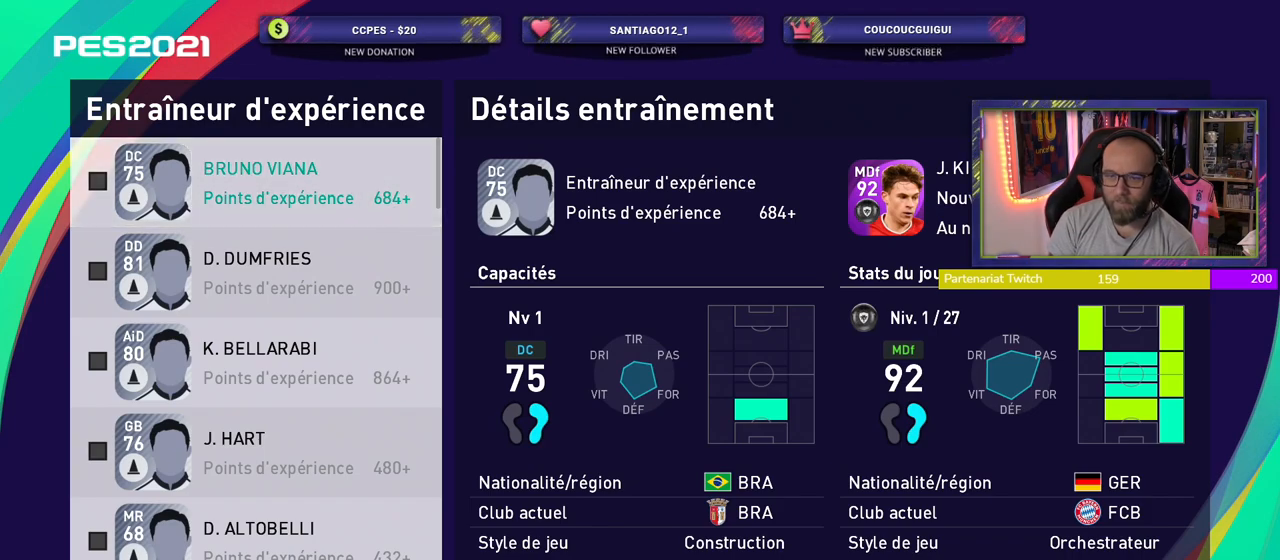
{"buttons": [], "left_stick": "center", "right_stick": "center", "events": []}
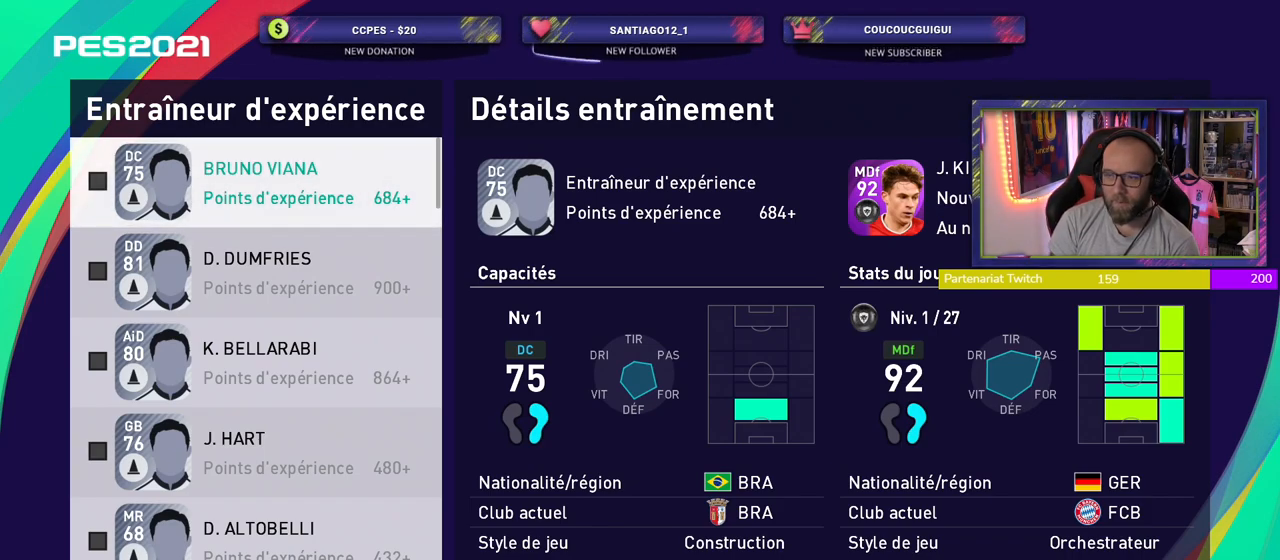
{"buttons": [], "left_stick": "center", "right_stick": "center", "events": []}
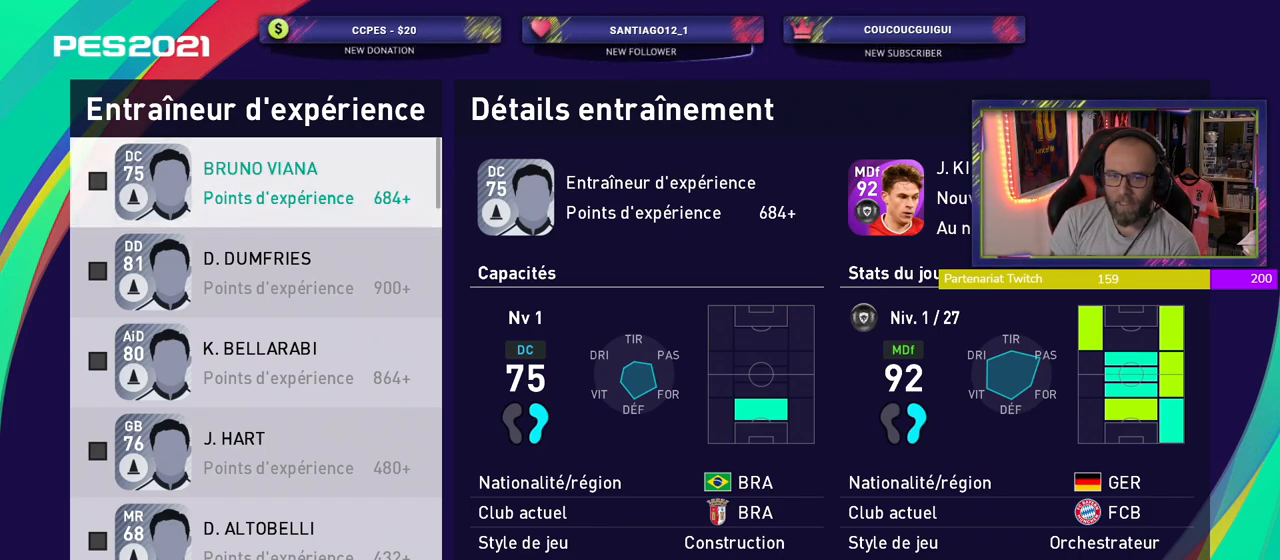
{"buttons": [], "left_stick": "center", "right_stick": "center", "events": []}
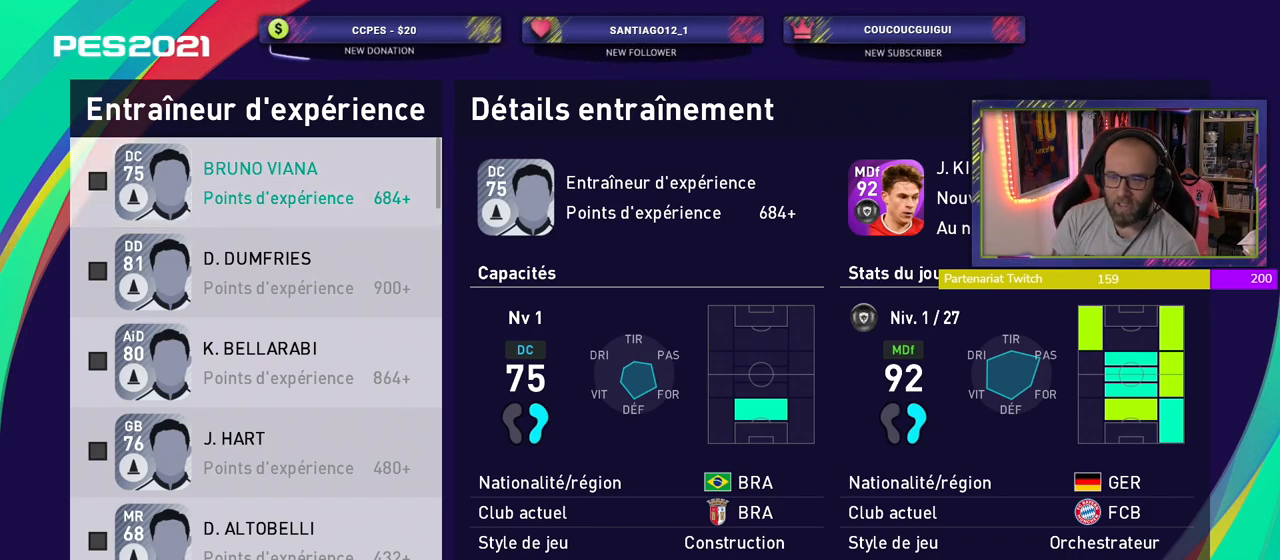
{"buttons": [], "left_stick": "center", "right_stick": "center", "events": []}
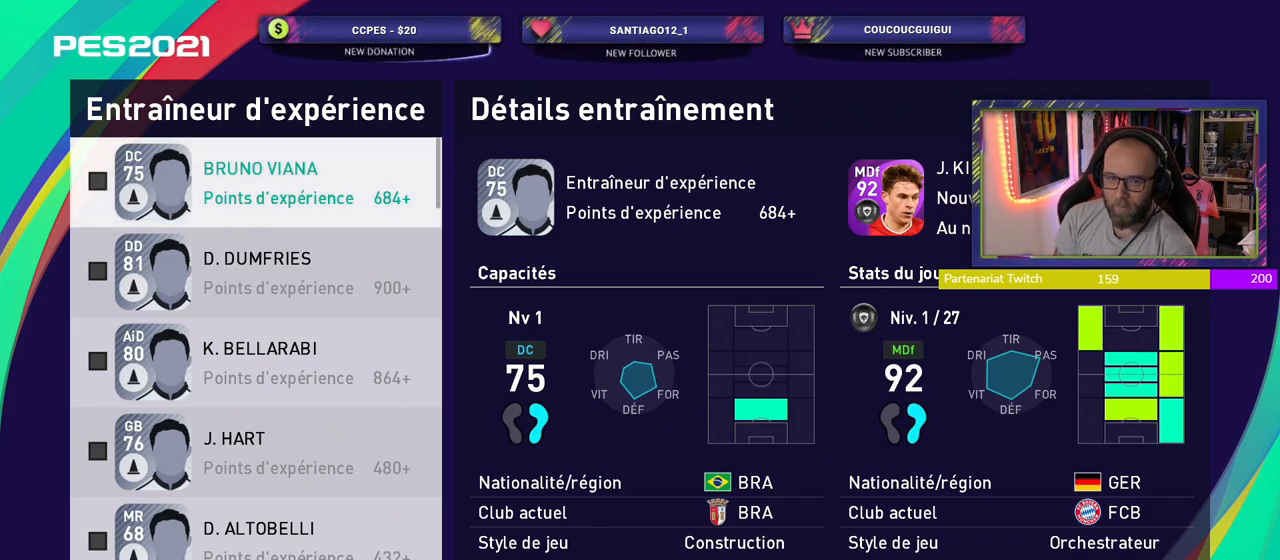
{"buttons": [], "left_stick": "center", "right_stick": "center", "events": [[200, "CIRCLE", "down"], [320, "CIRCLE", "up"]]}
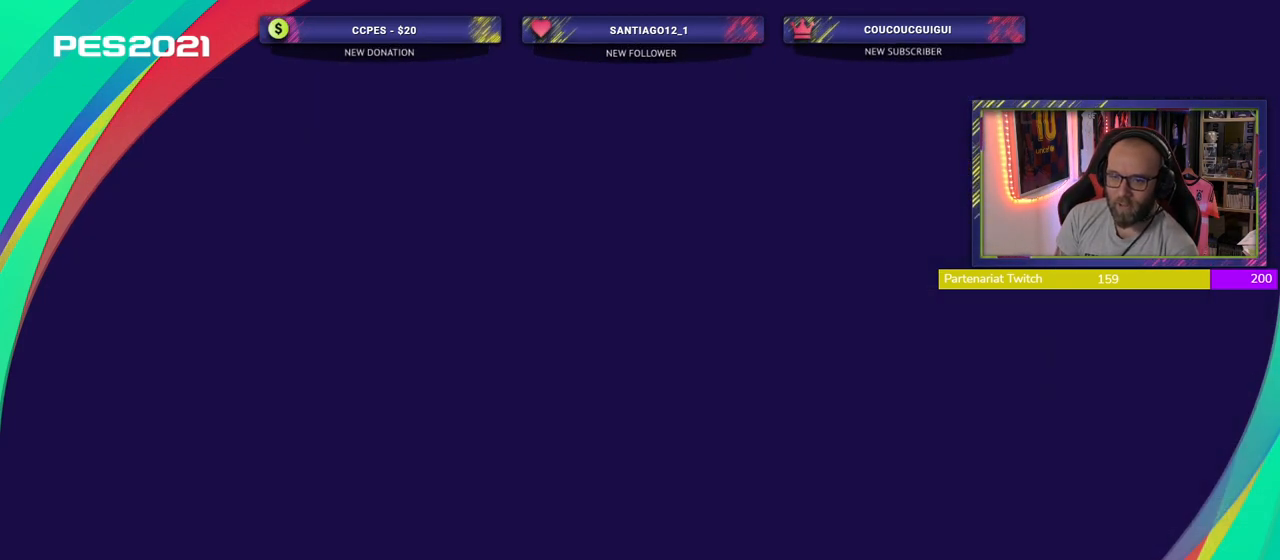
{"buttons": [], "left_stick": "center", "right_stick": "center", "events": []}
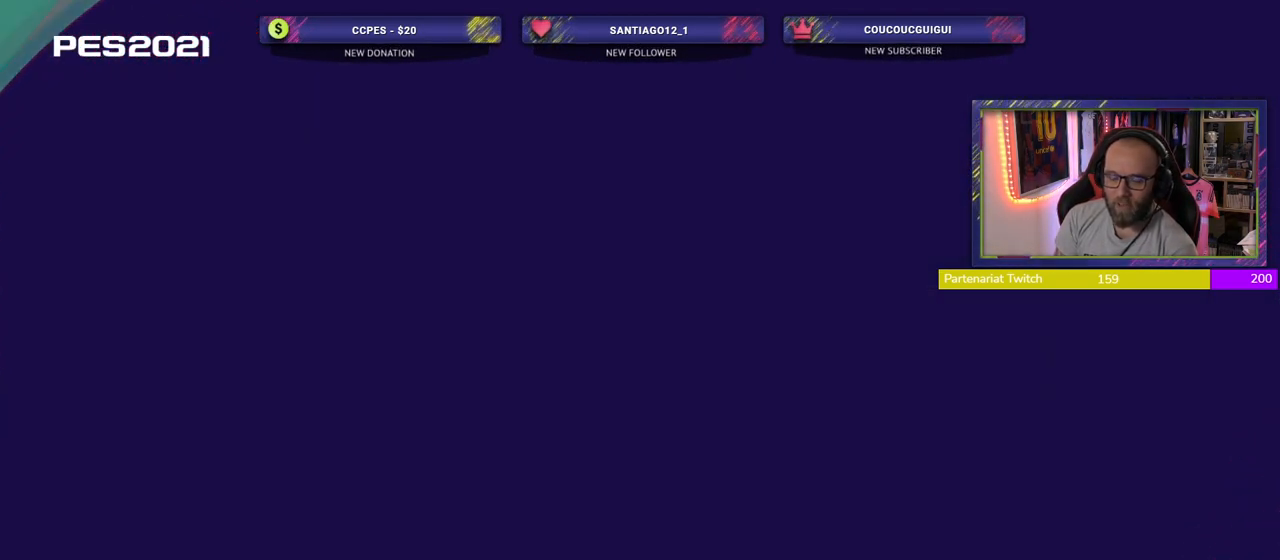
{"buttons": [], "left_stick": "center", "right_stick": "center", "events": []}
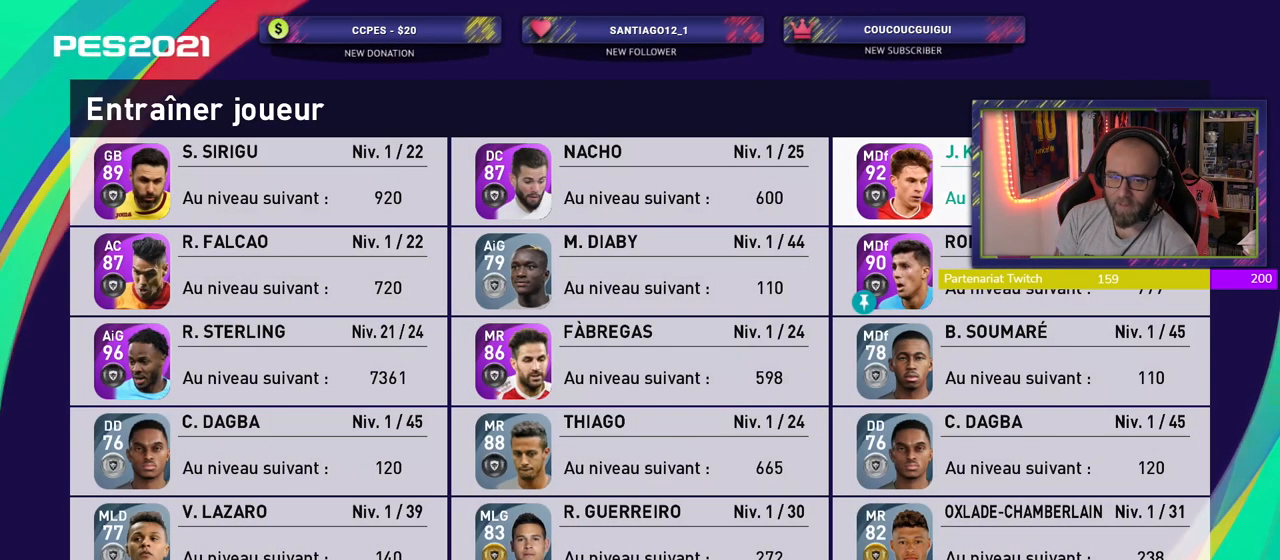
{"buttons": [], "left_stick": "center", "right_stick": "center", "events": [[340, "CROSS", "down"], [480, "CROSS", "up"]]}
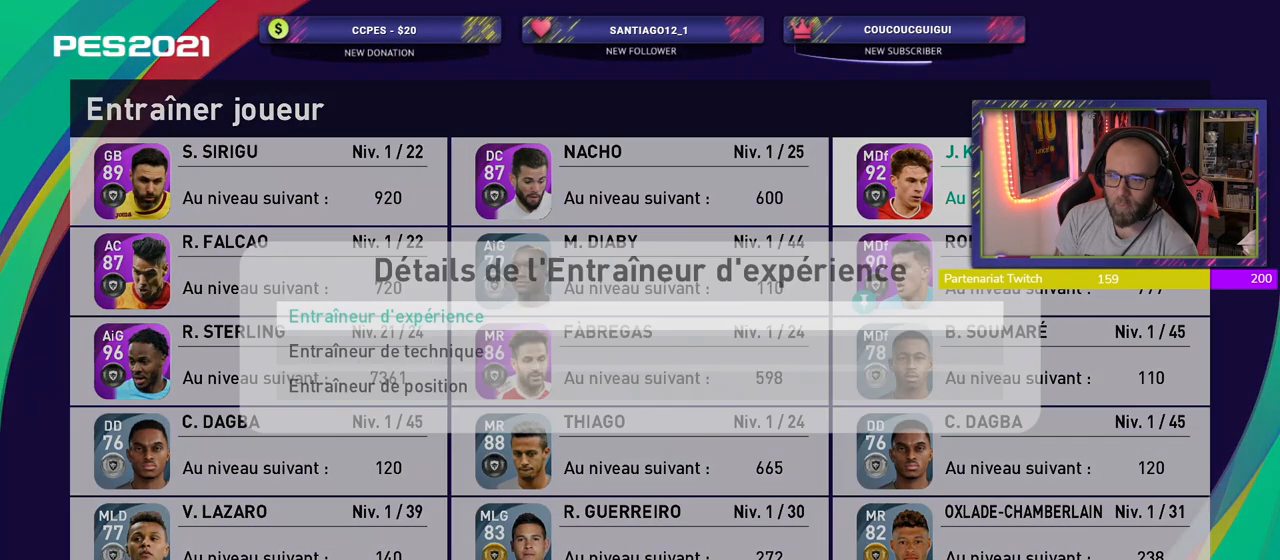
{"buttons": [], "left_stick": "center", "right_stick": "center", "events": []}
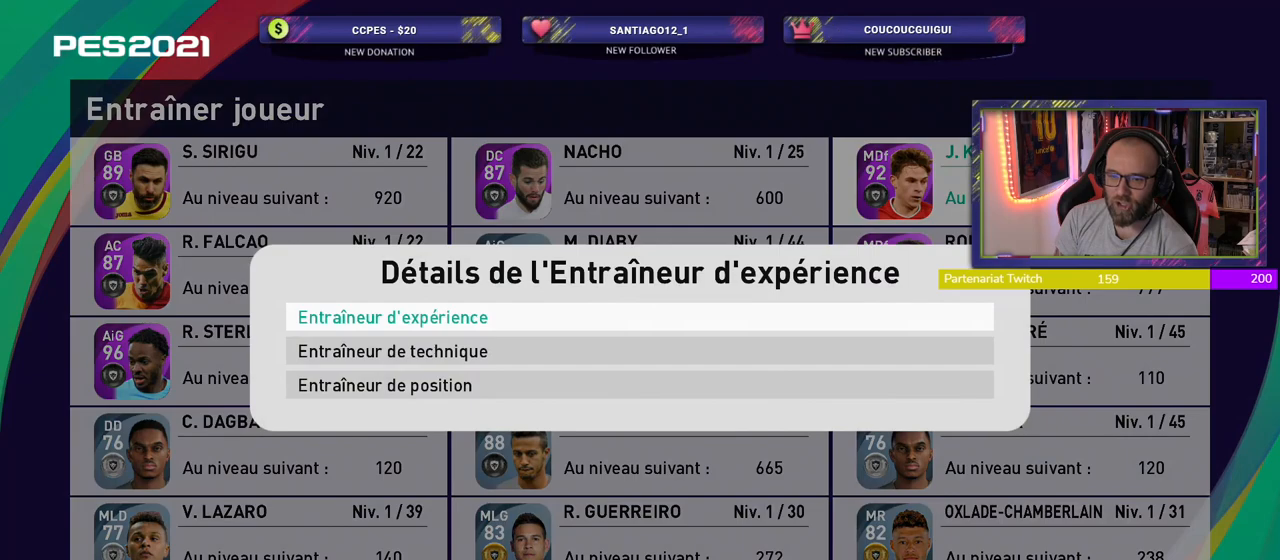
{"buttons": ["CROSS"], "left_stick": "center", "right_stick": "center", "events": [[360, "CROSS", "down"]]}
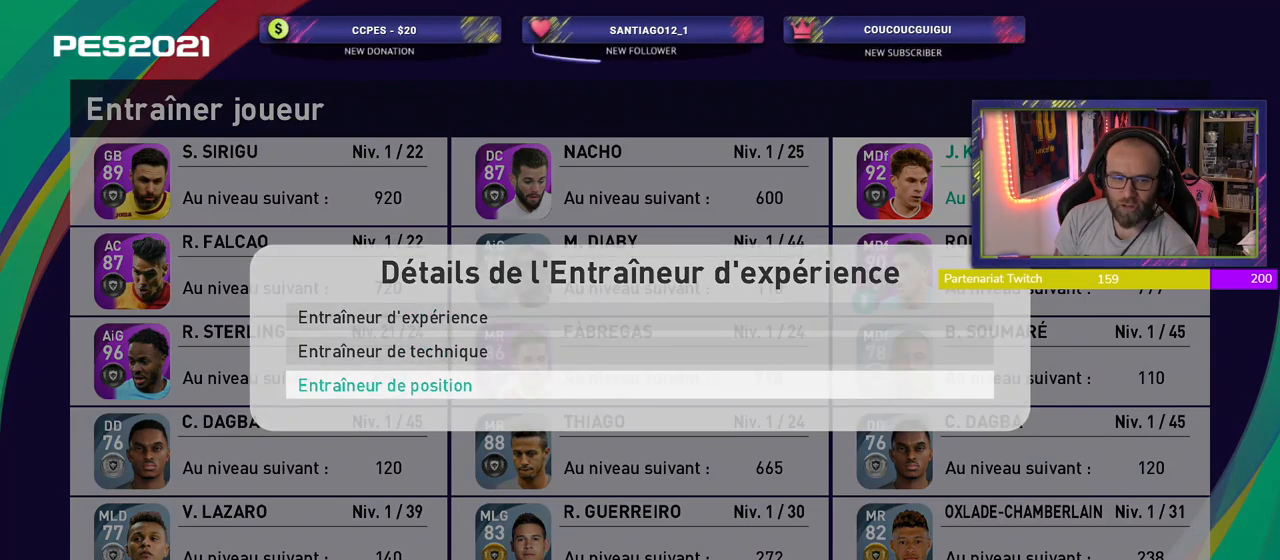
{"buttons": [], "left_stick": "center", "right_stick": "center", "events": [[40, "CROSS", "up"]]}
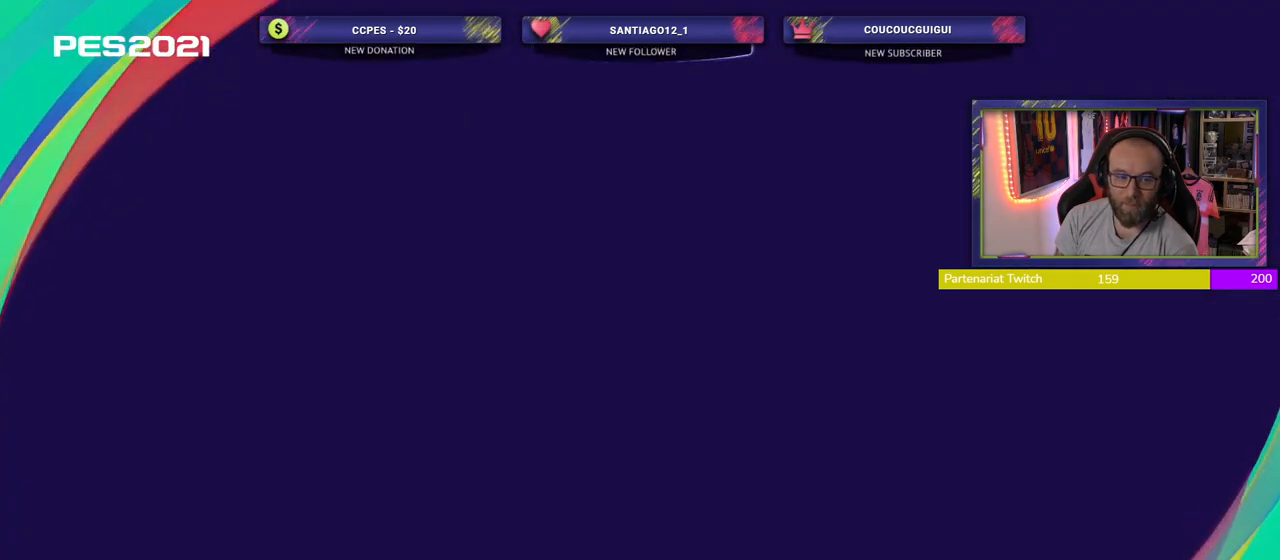
{"buttons": [], "left_stick": "center", "right_stick": "center", "events": []}
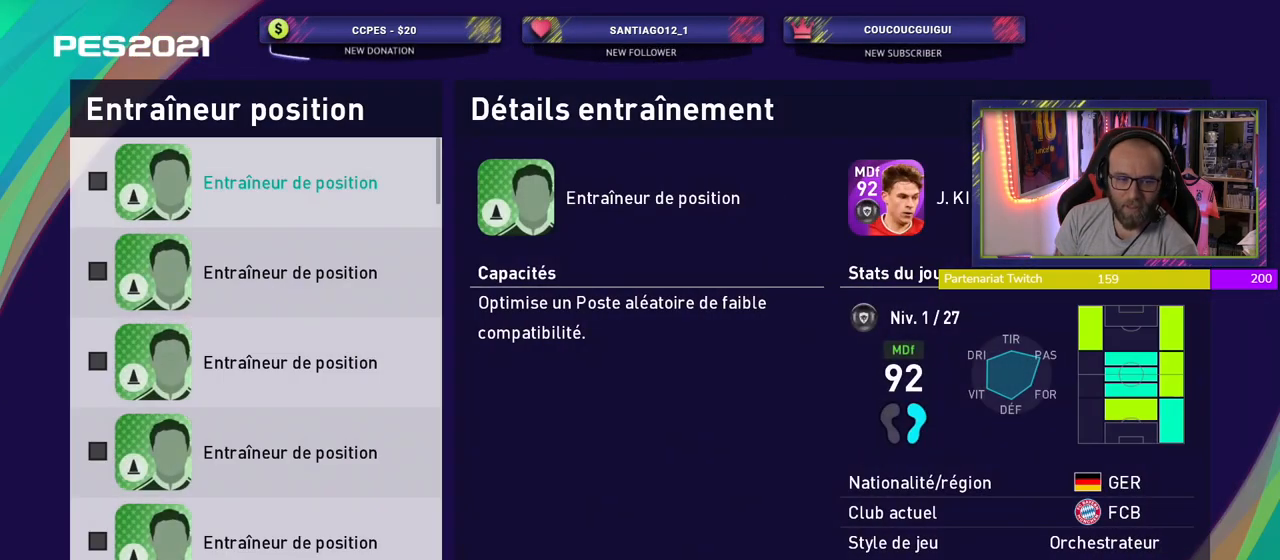
{"buttons": [], "left_stick": "center", "right_stick": "center", "events": [[260, "CROSS", "down"], [400, "CROSS", "up"]]}
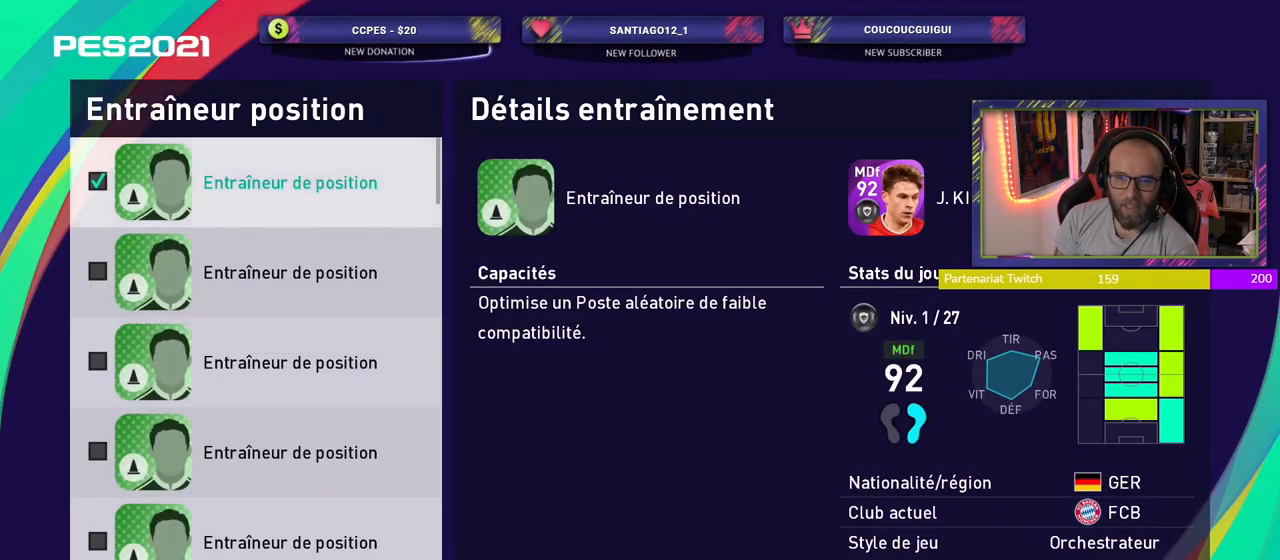
{"buttons": [], "left_stick": "center", "right_stick": "center", "events": [[80, "CROSS", "down"], [180, "CROSS", "up"], [320, "CROSS", "down"], [460, "CROSS", "up"]]}
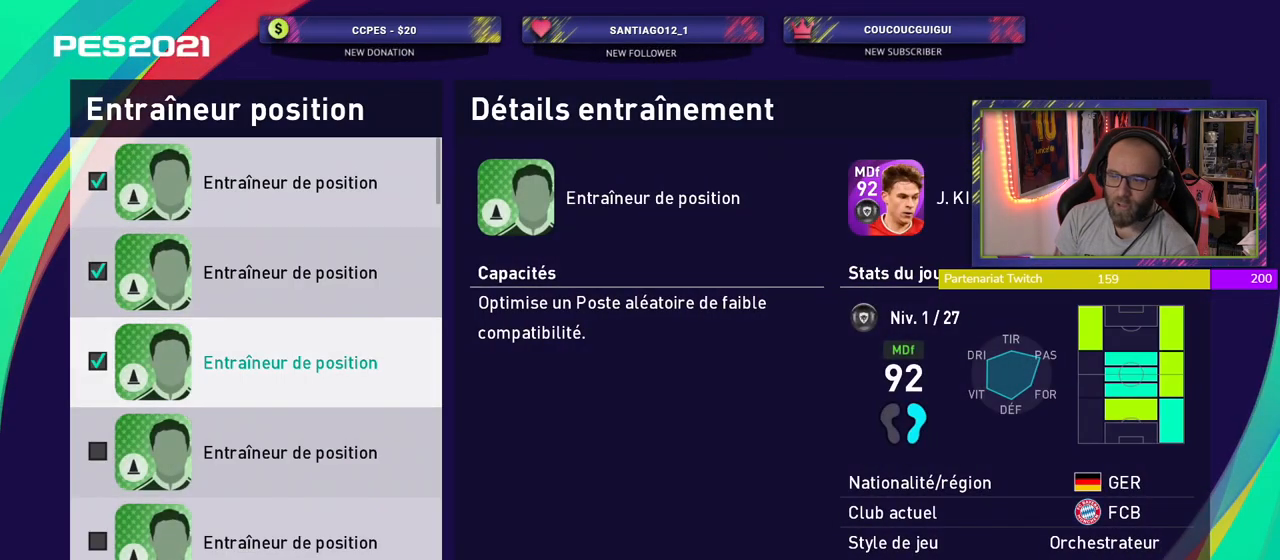
{"buttons": [], "left_stick": "center", "right_stick": "center", "events": []}
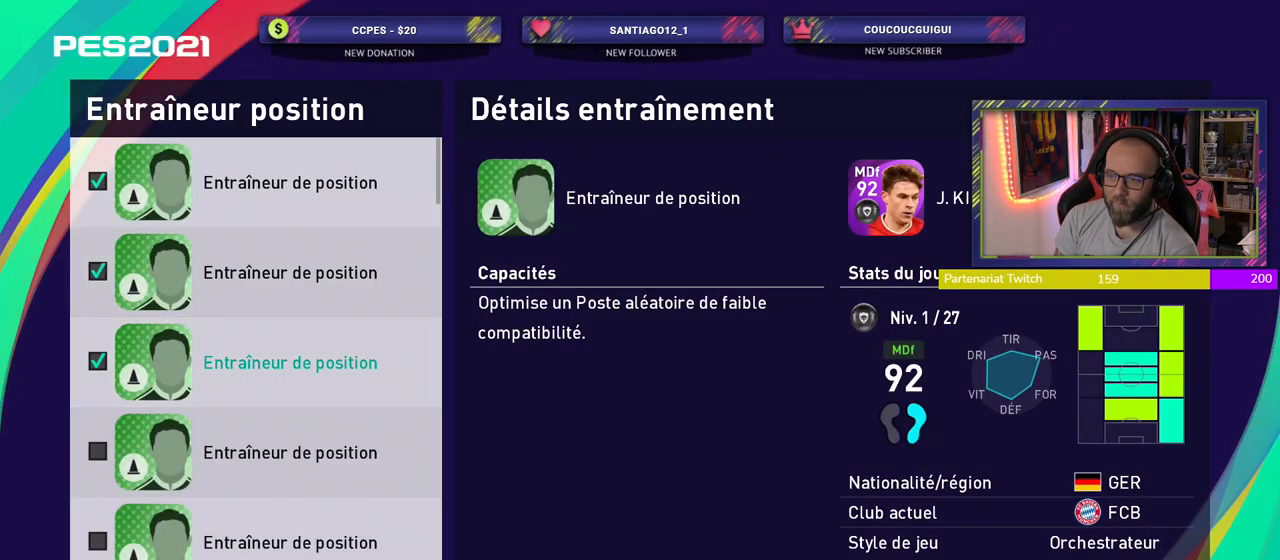
{"buttons": [], "left_stick": "center", "right_stick": "center", "events": []}
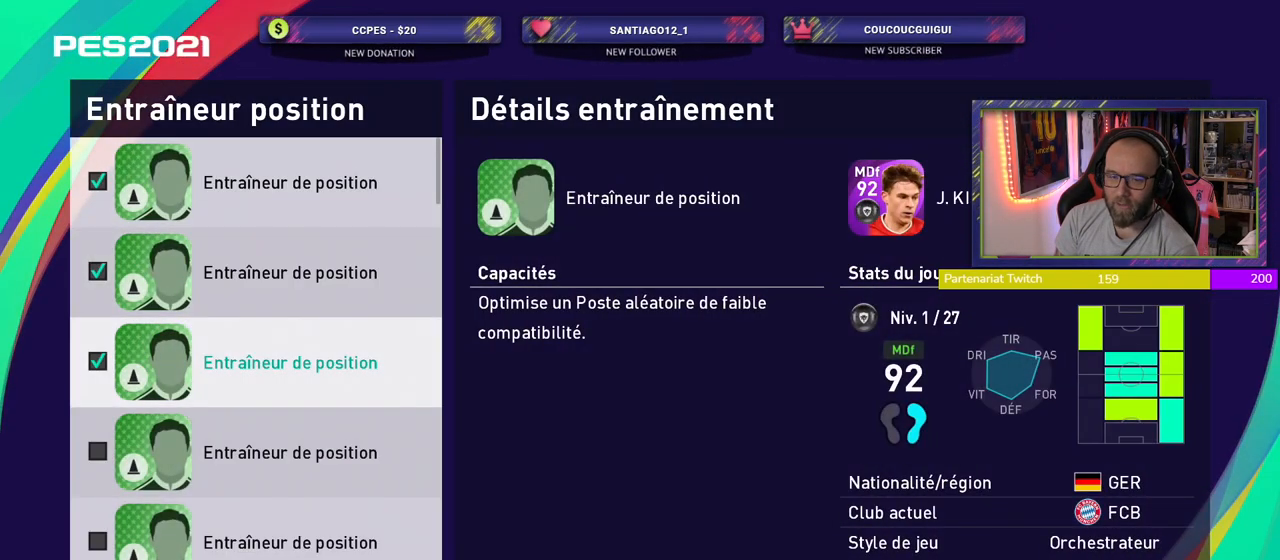
{"buttons": [], "left_stick": "center", "right_stick": "center", "events": [[340, "CROSS", "down"], [460, "CROSS", "up"]]}
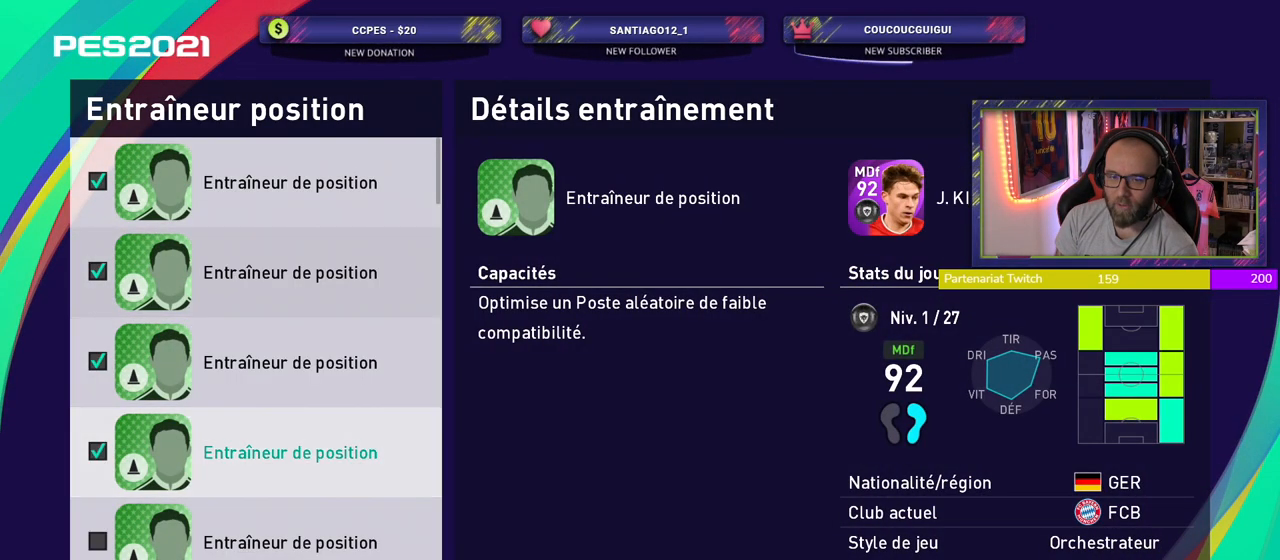
{"buttons": ["CROSS"], "left_stick": "center", "right_stick": "center", "events": [[40, "SQUARE", "down"], [120, "SQUARE", "up"], [440, "CROSS", "down"]]}
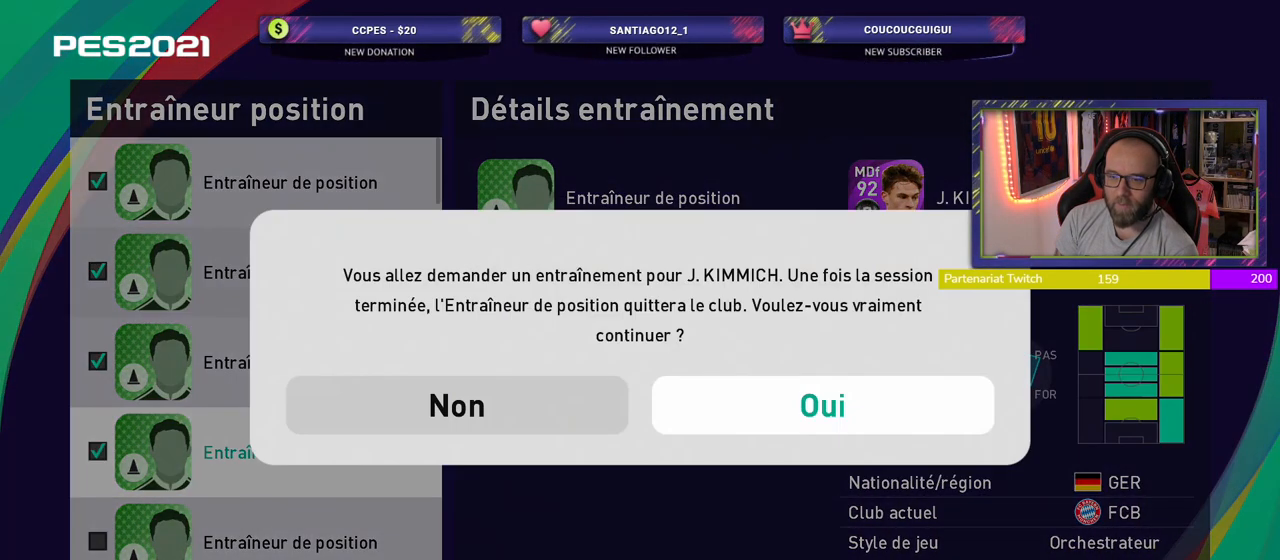
{"buttons": [], "left_stick": "center", "right_stick": "center", "events": [[60, "CROSS", "up"]]}
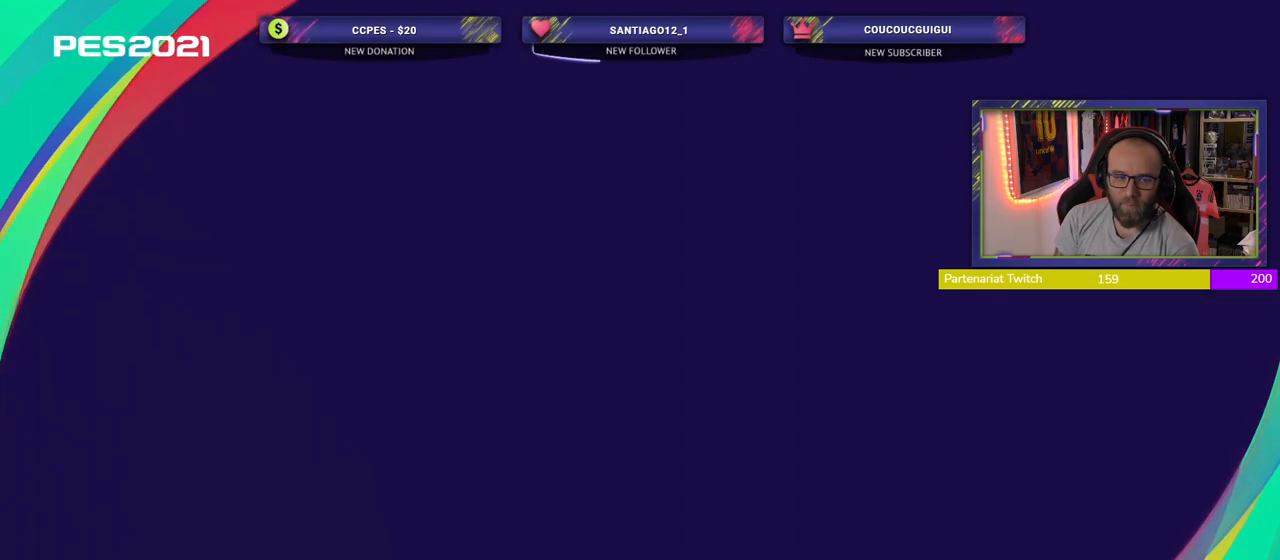
{"buttons": [], "left_stick": "center", "right_stick": "center", "events": []}
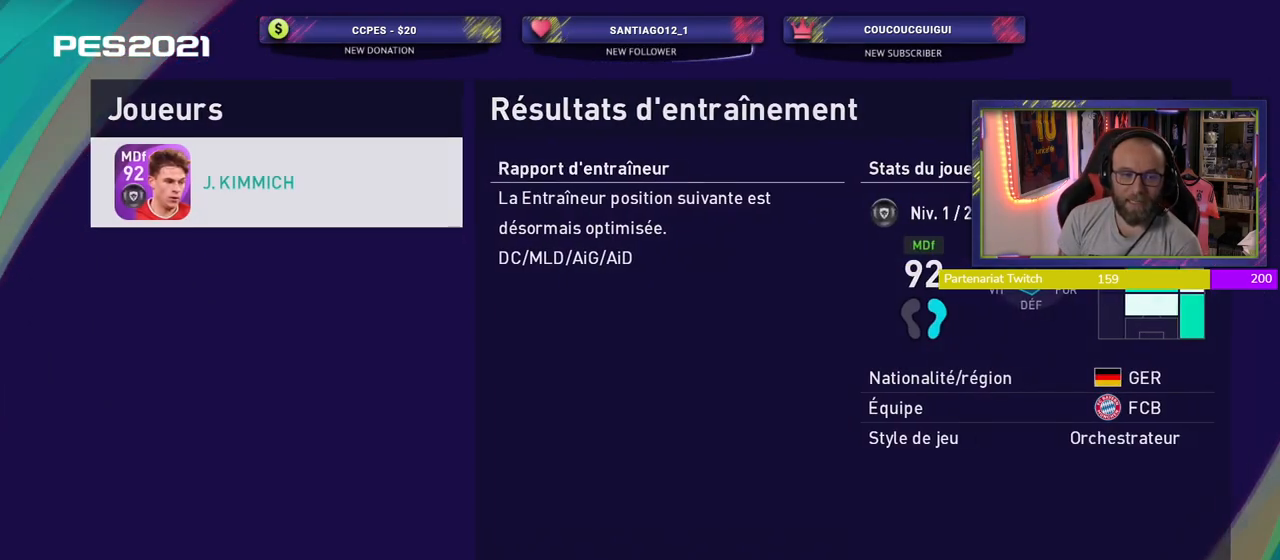
{"buttons": [], "left_stick": "center", "right_stick": "center", "events": []}
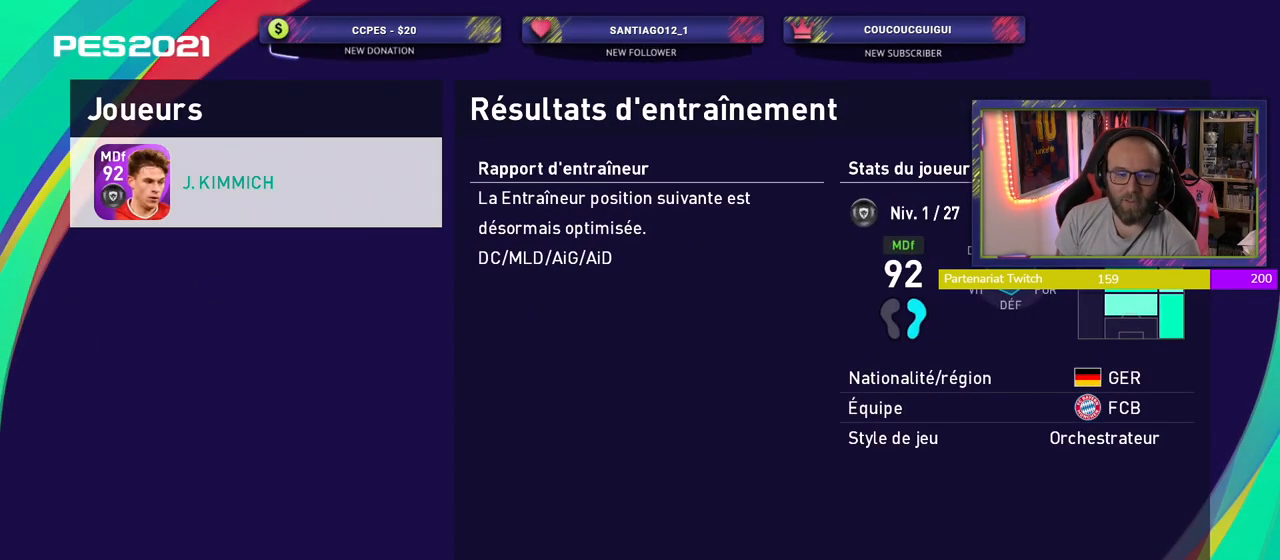
{"buttons": [], "left_stick": "center", "right_stick": "center", "events": []}
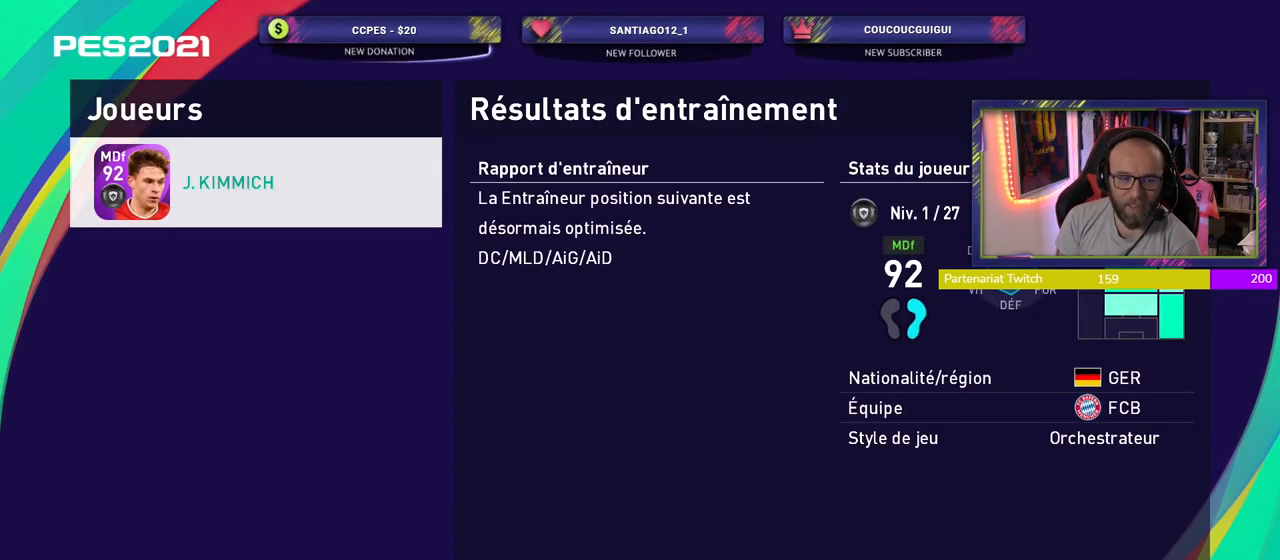
{"buttons": [], "left_stick": "center", "right_stick": "center", "events": []}